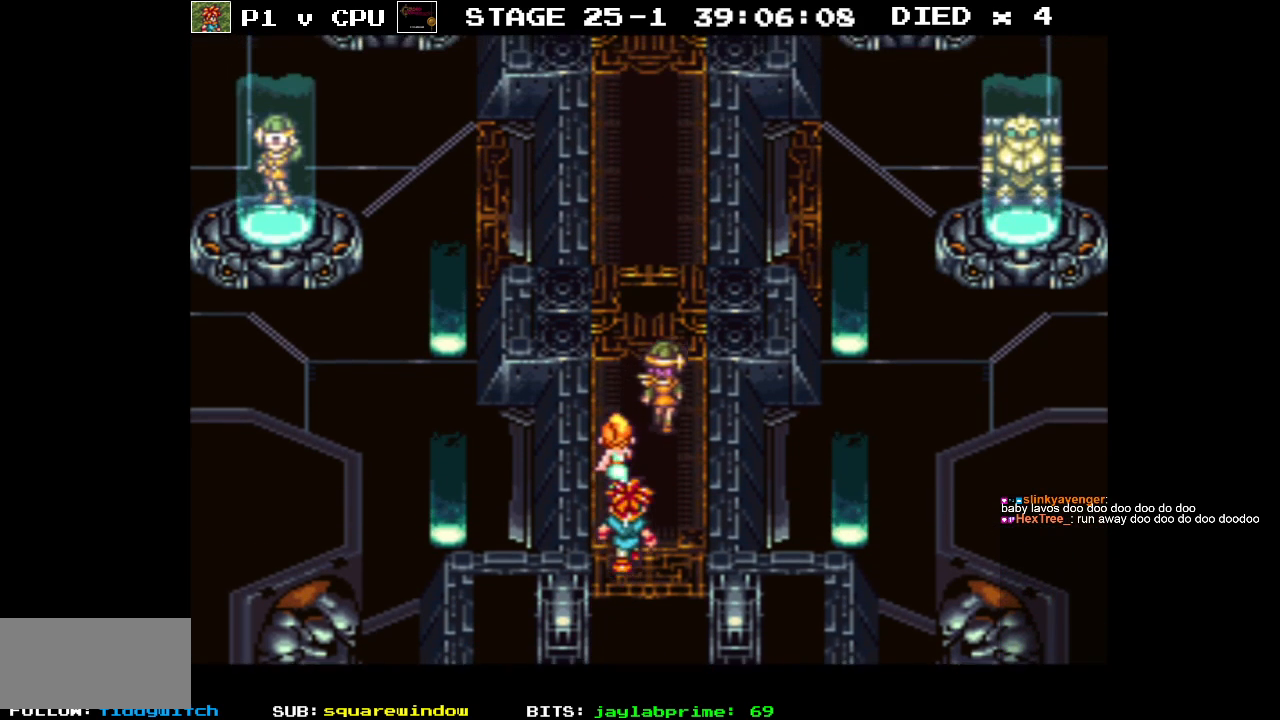
Gameplay with a controller (Nintendo layout); each line is a JSON object with the inputs held at the frame after it. "events" lists button and stick changes between this image and that frame as [ms after this image, input, new state], when the widget could be followed in between. Not read: L3 R1 R3.
{"buttons": ["DPAD_UP", "DPAD_RIGHT"], "events": []}
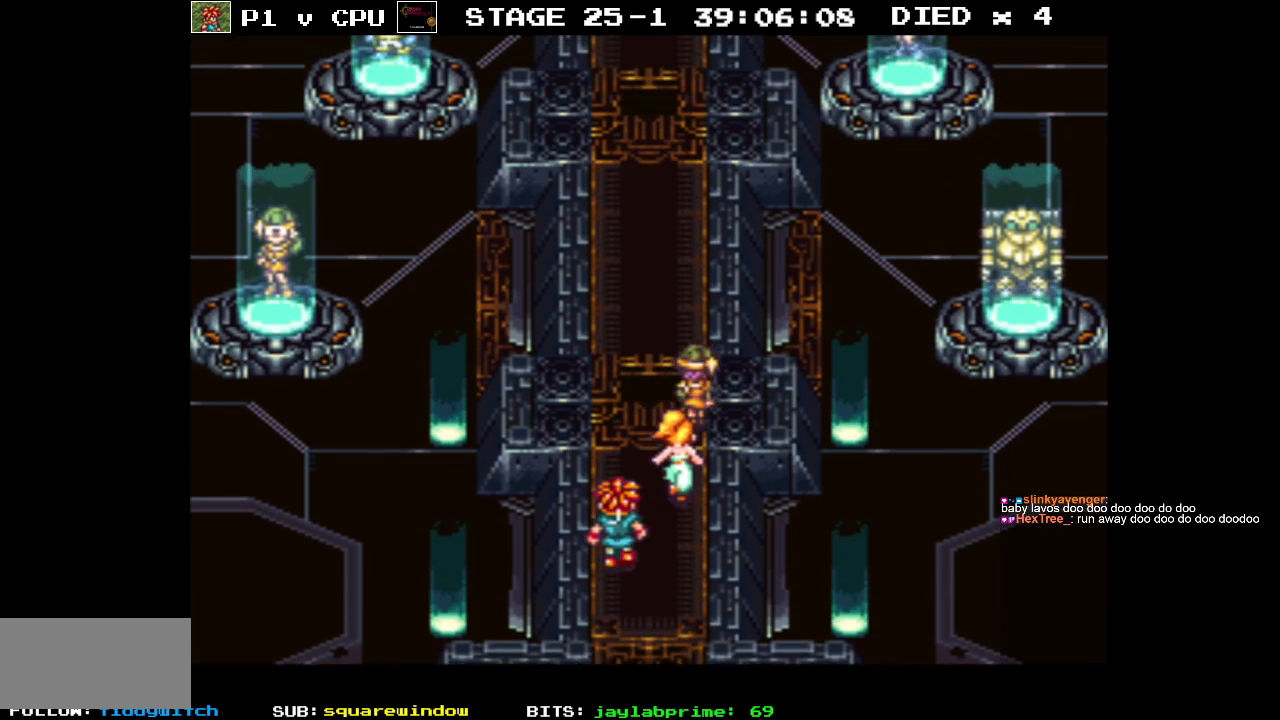
{"buttons": ["DPAD_RIGHT"], "events": [[83, "DPAD_UP", "up"]]}
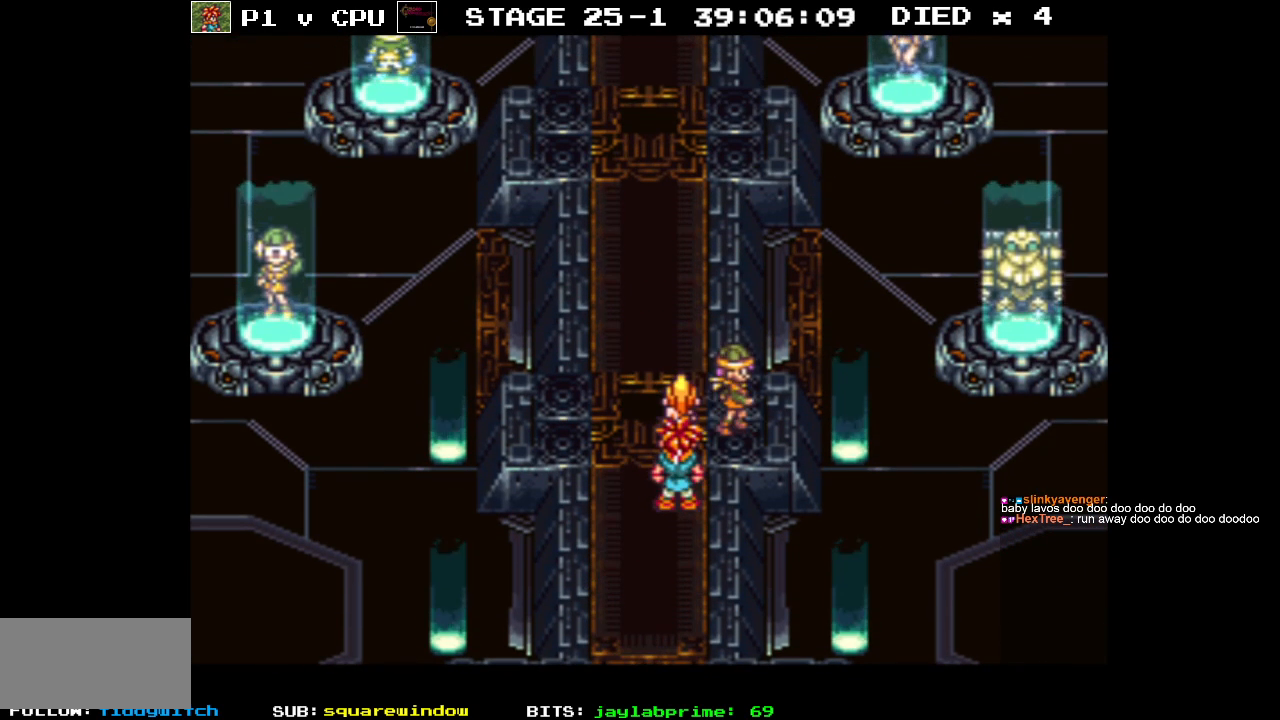
{"buttons": ["B", "DPAD_RIGHT"], "events": [[167, "B", "down"], [217, "DPAD_UP", "down"], [417, "DPAD_UP", "up"]]}
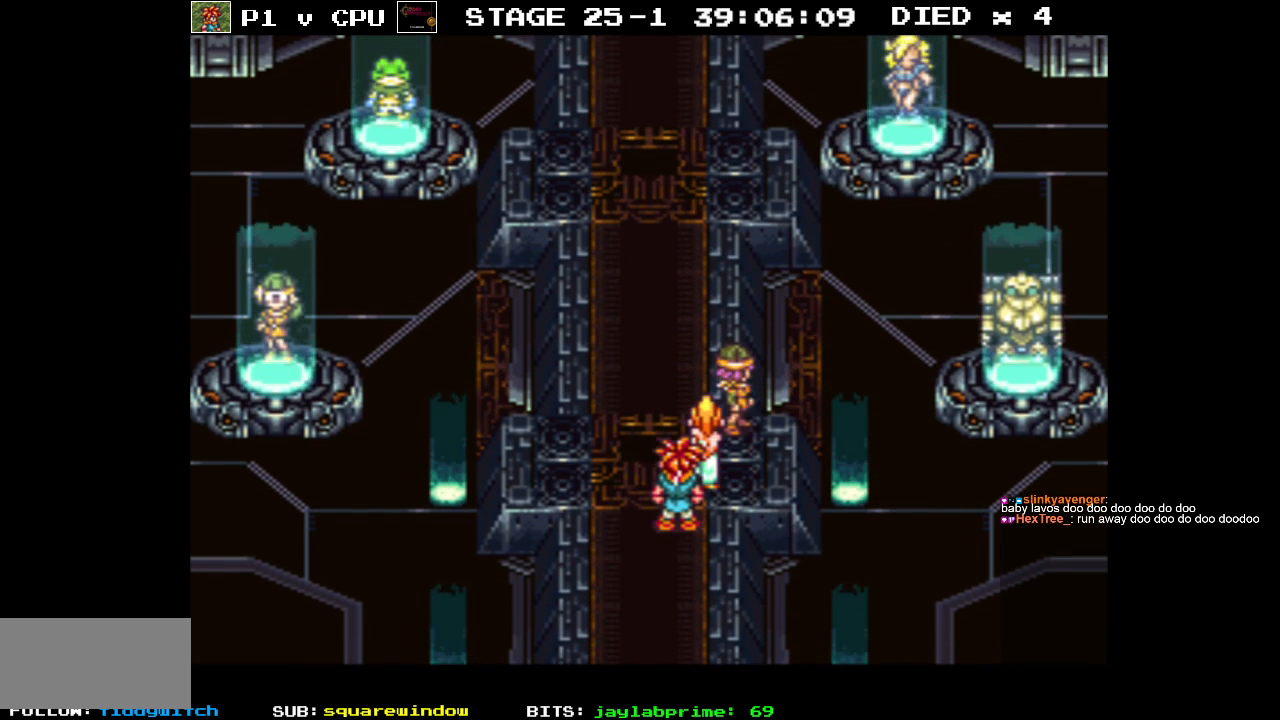
{"buttons": ["B", "DPAD_LEFT"], "events": [[67, "B", "up"], [350, "DPAD_RIGHT", "up"], [383, "DPAD_LEFT", "down"], [500, "B", "down"]]}
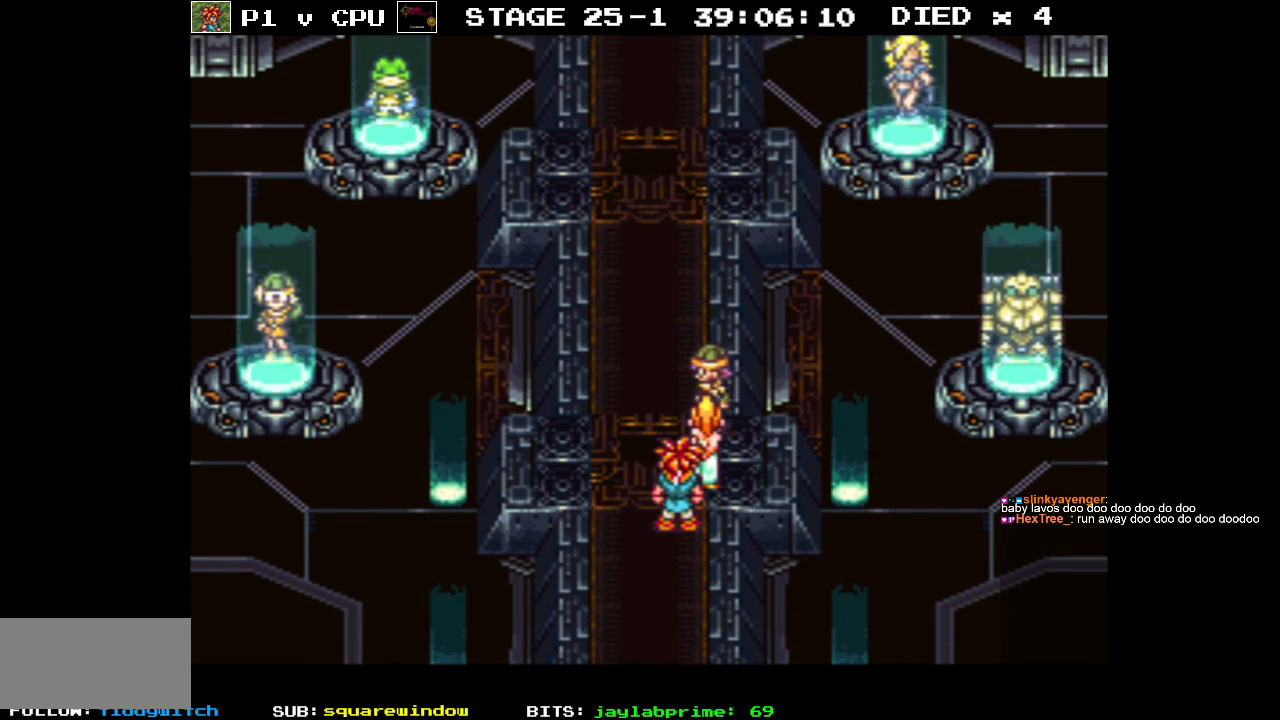
{"buttons": ["B", "DPAD_LEFT"], "events": []}
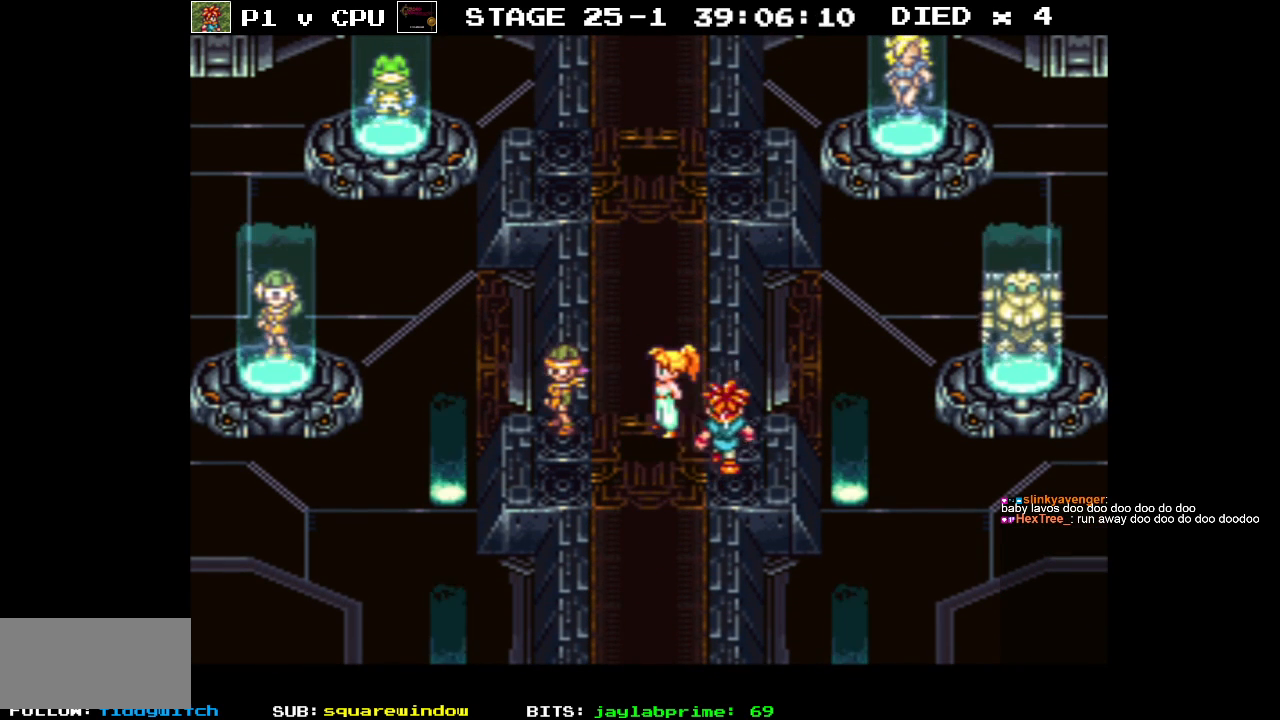
{"buttons": ["B", "DPAD_LEFT"], "events": []}
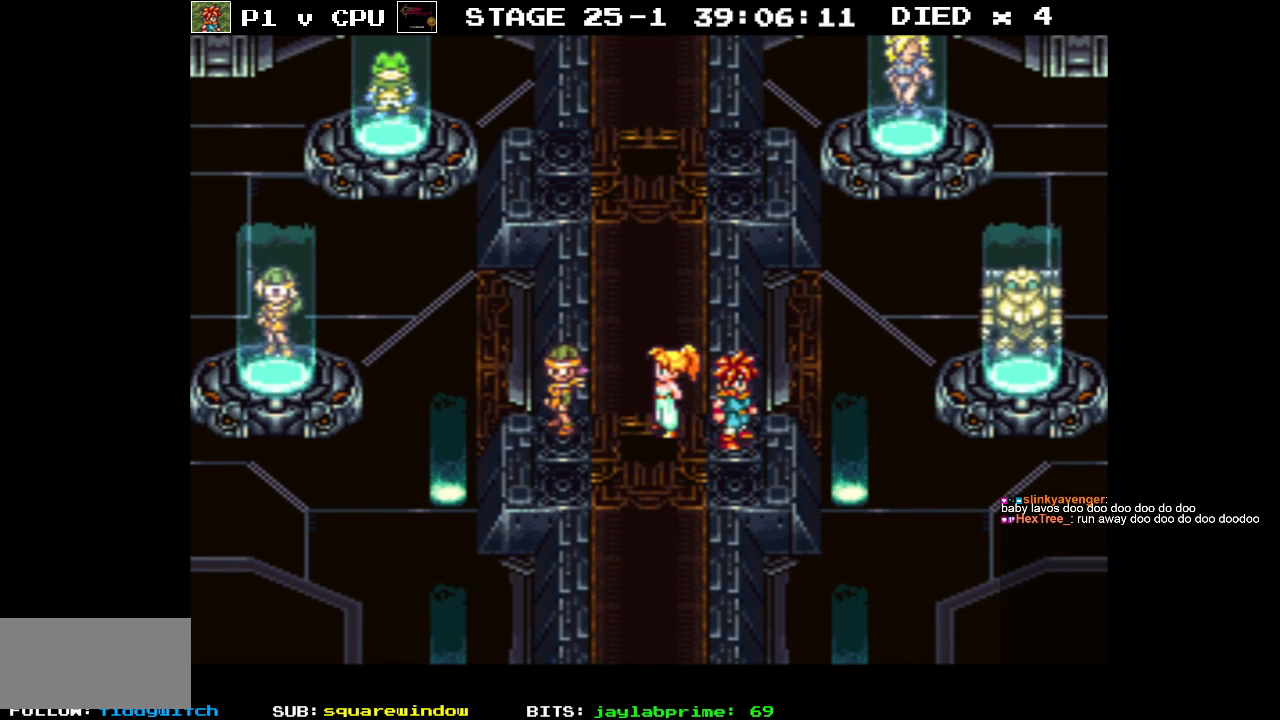
{"buttons": ["B", "DPAD_LEFT"], "events": []}
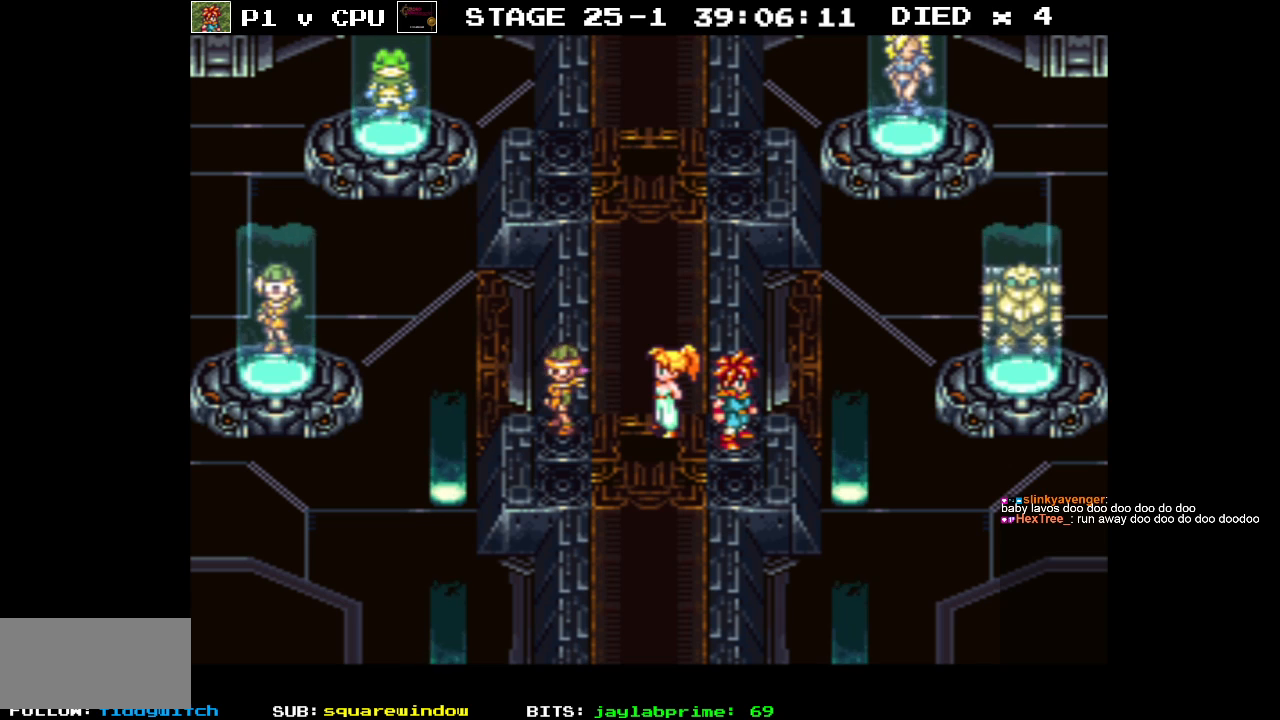
{"buttons": ["DPAD_UP", "DPAD_RIGHT"], "events": [[100, "DPAD_UP", "down"], [200, "DPAD_LEFT", "up"], [233, "DPAD_RIGHT", "down"], [283, "B", "up"]]}
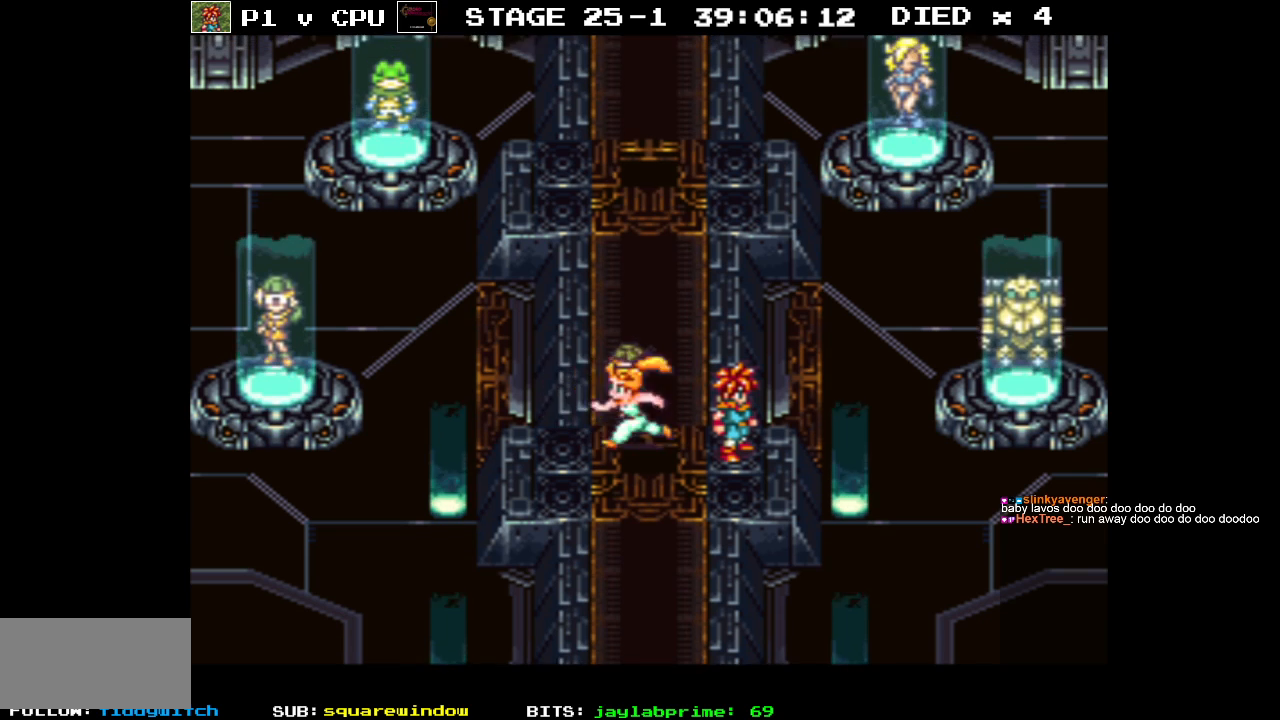
{"buttons": ["DPAD_UP", "DPAD_LEFT"], "events": [[33, "DPAD_RIGHT", "up"], [167, "DPAD_LEFT", "down"]]}
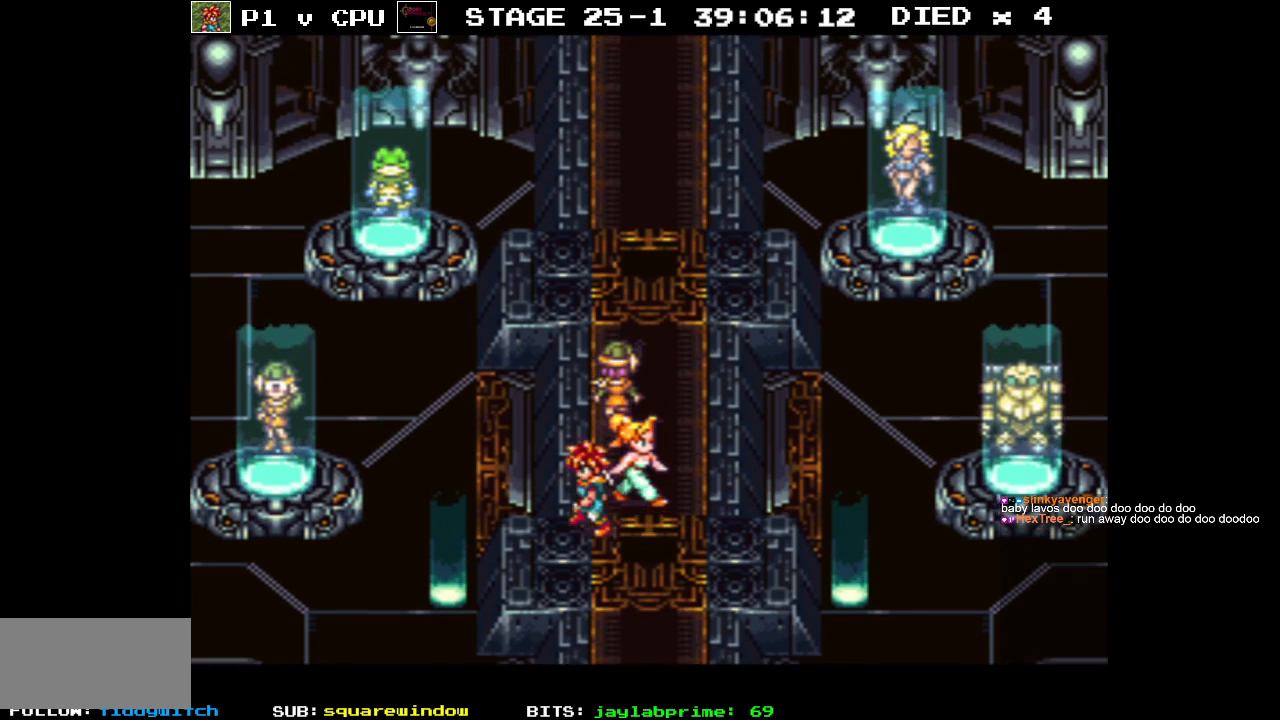
{"buttons": ["DPAD_UP", "DPAD_LEFT"], "events": []}
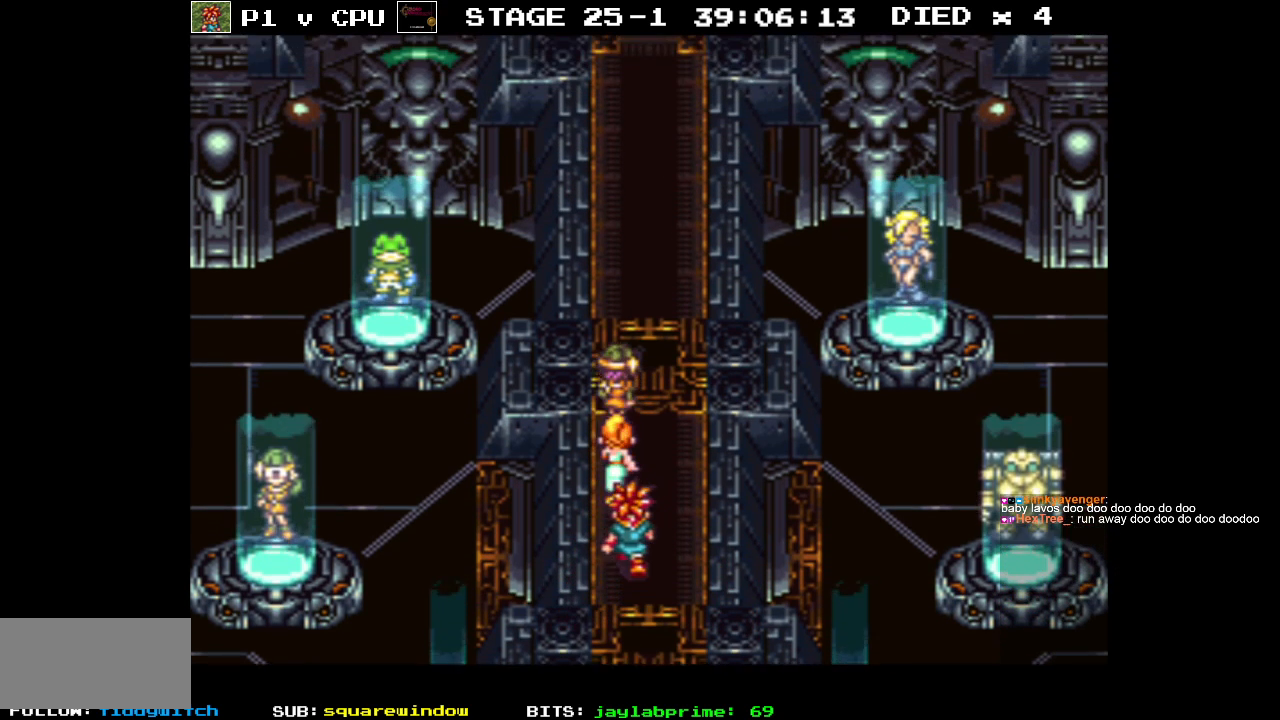
{"buttons": ["B", "DPAD_LEFT"], "events": [[217, "DPAD_UP", "up"], [283, "B", "down"]]}
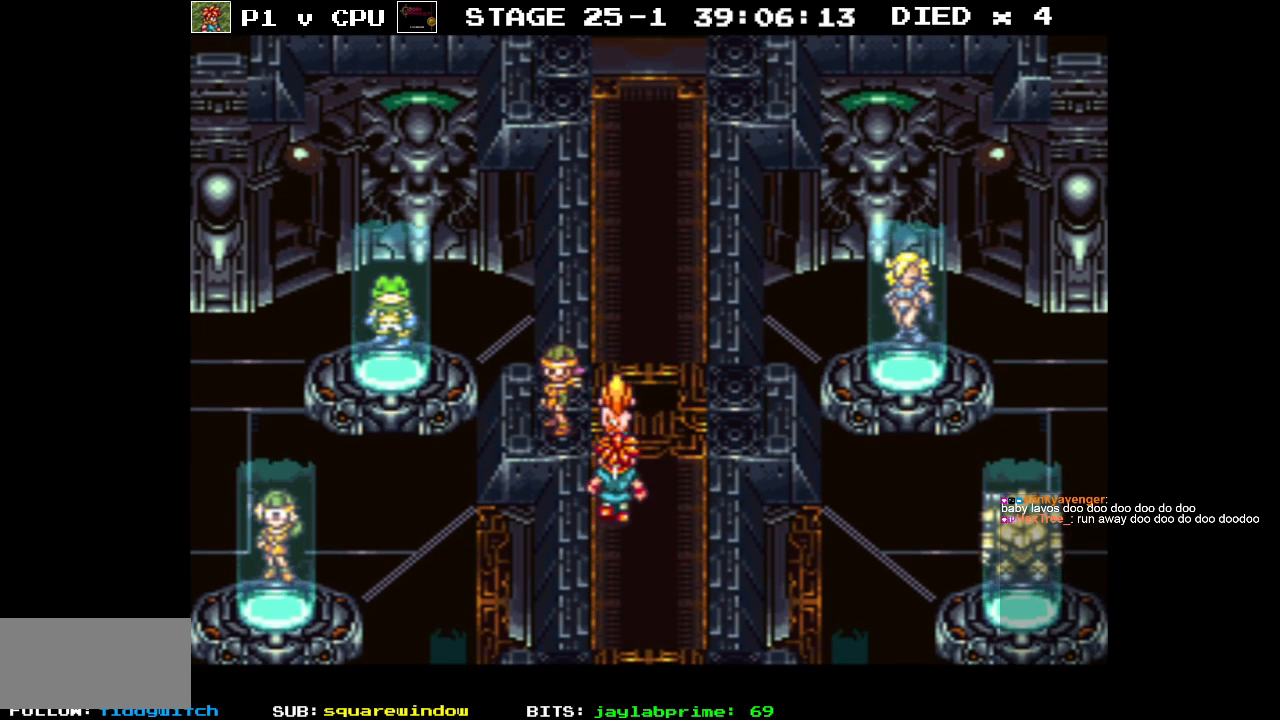
{"buttons": ["B", "DPAD_RIGHT"], "events": [[17, "A", "down"], [83, "DPAD_UP", "down"], [133, "A", "up"], [183, "DPAD_UP", "up"], [233, "A", "down"], [350, "DPAD_UP", "down"], [400, "A", "up"], [400, "DPAD_LEFT", "up"], [450, "DPAD_RIGHT", "down"], [450, "DPAD_UP", "up"]]}
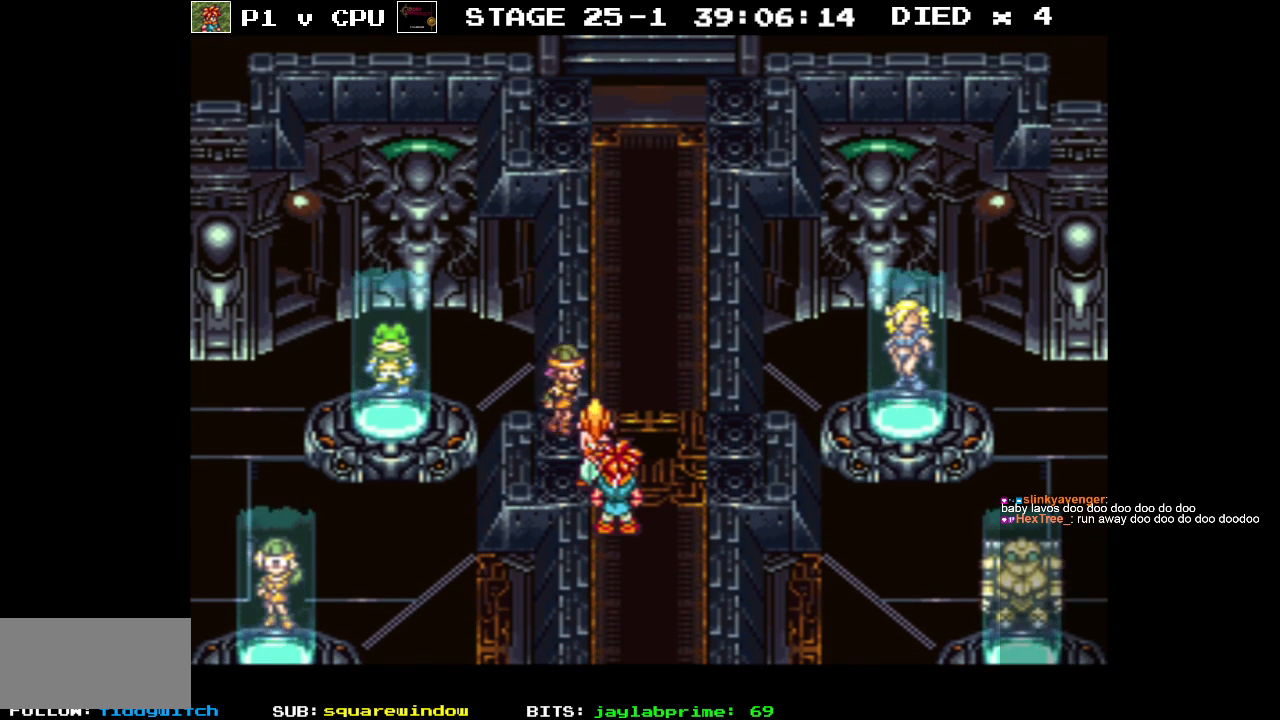
{"buttons": ["A", "B", "DPAD_RIGHT"], "events": [[483, "A", "down"]]}
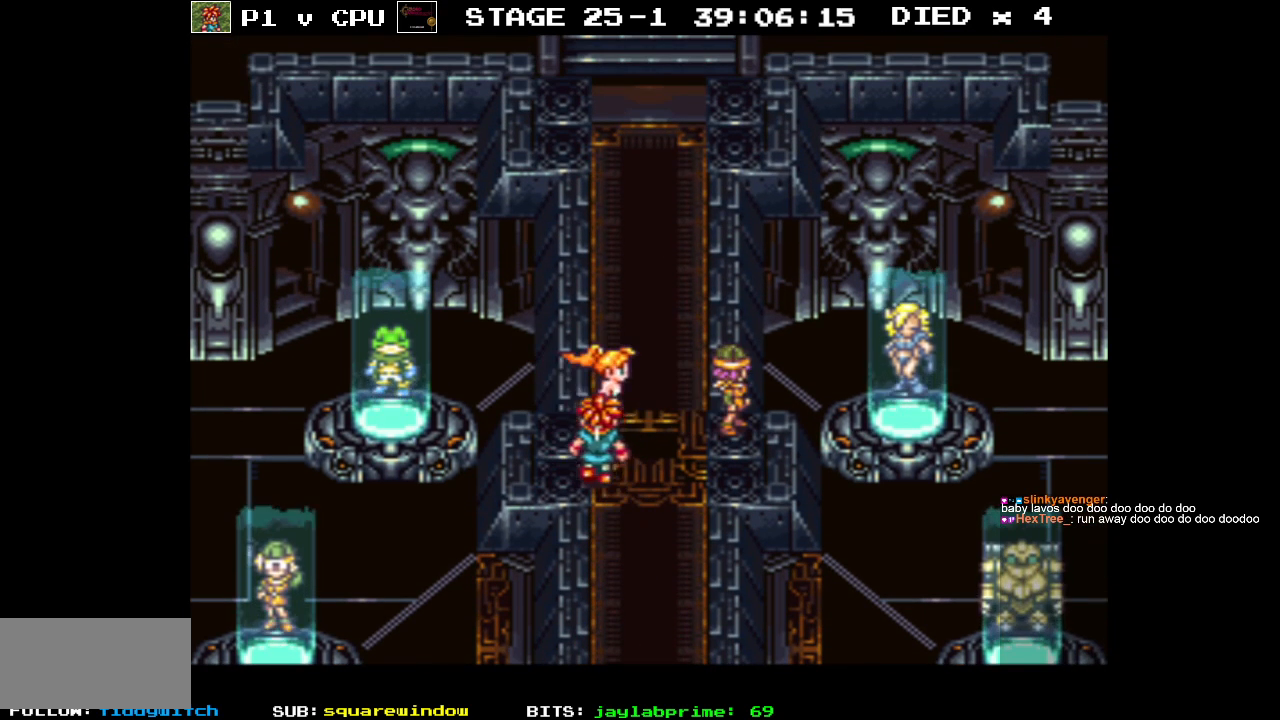
{"buttons": ["B", "DPAD_RIGHT"], "events": [[133, "A", "up"], [200, "A", "down"], [350, "A", "up"]]}
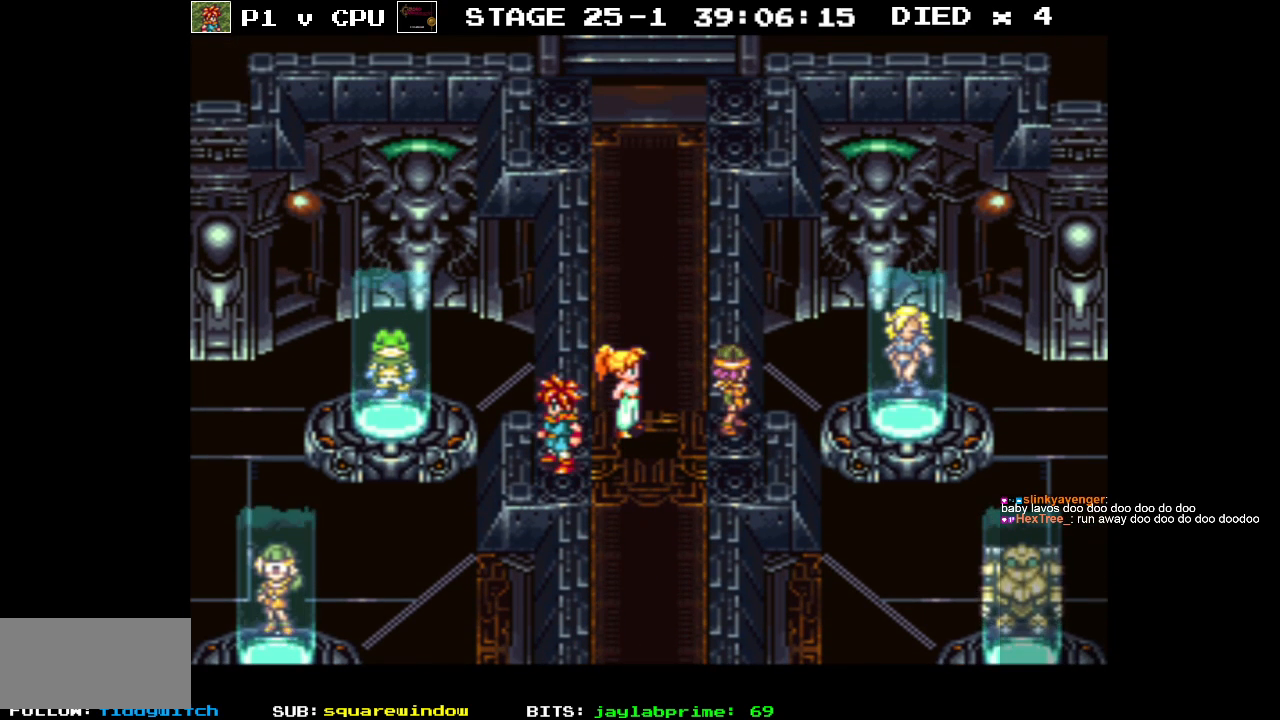
{"buttons": ["DPAD_UP", "DPAD_LEFT"], "events": [[17, "A", "down"], [67, "A", "up"], [167, "B", "up"], [200, "DPAD_RIGHT", "up"], [350, "DPAD_LEFT", "down"], [400, "DPAD_UP", "down"]]}
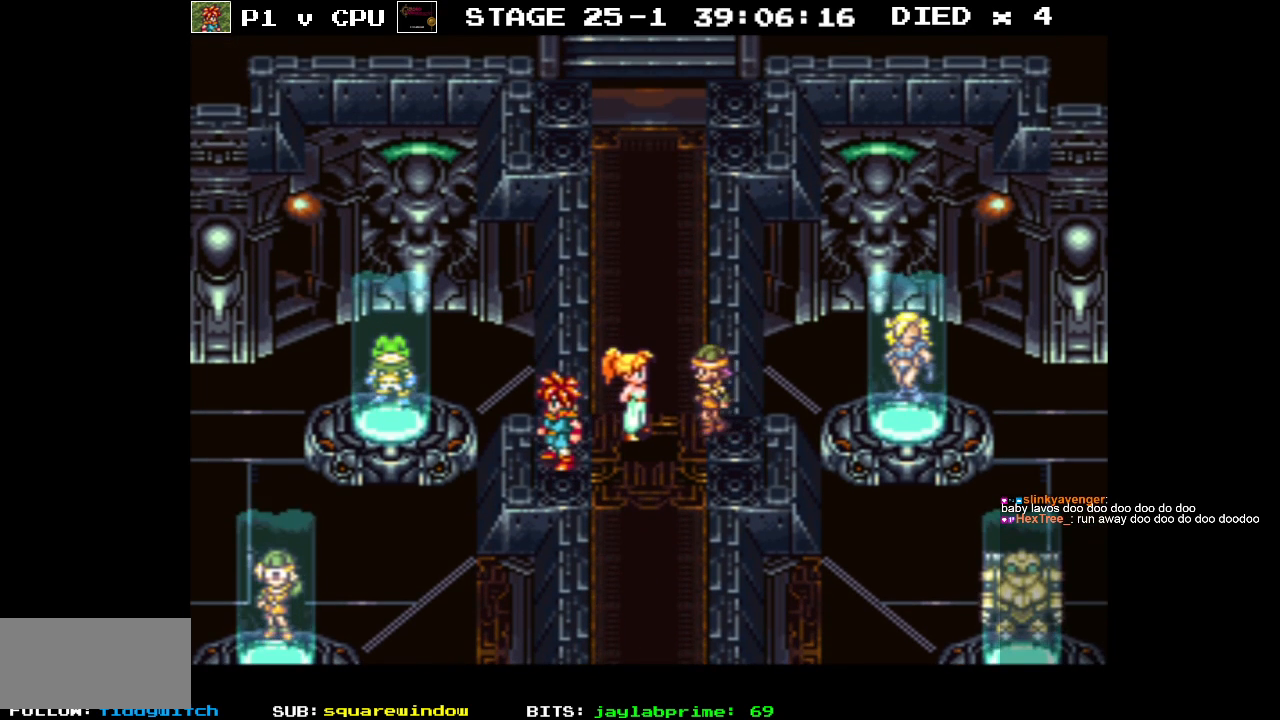
{"buttons": ["DPAD_UP", "DPAD_RIGHT"], "events": [[117, "DPAD_LEFT", "up"], [233, "DPAD_RIGHT", "down"]]}
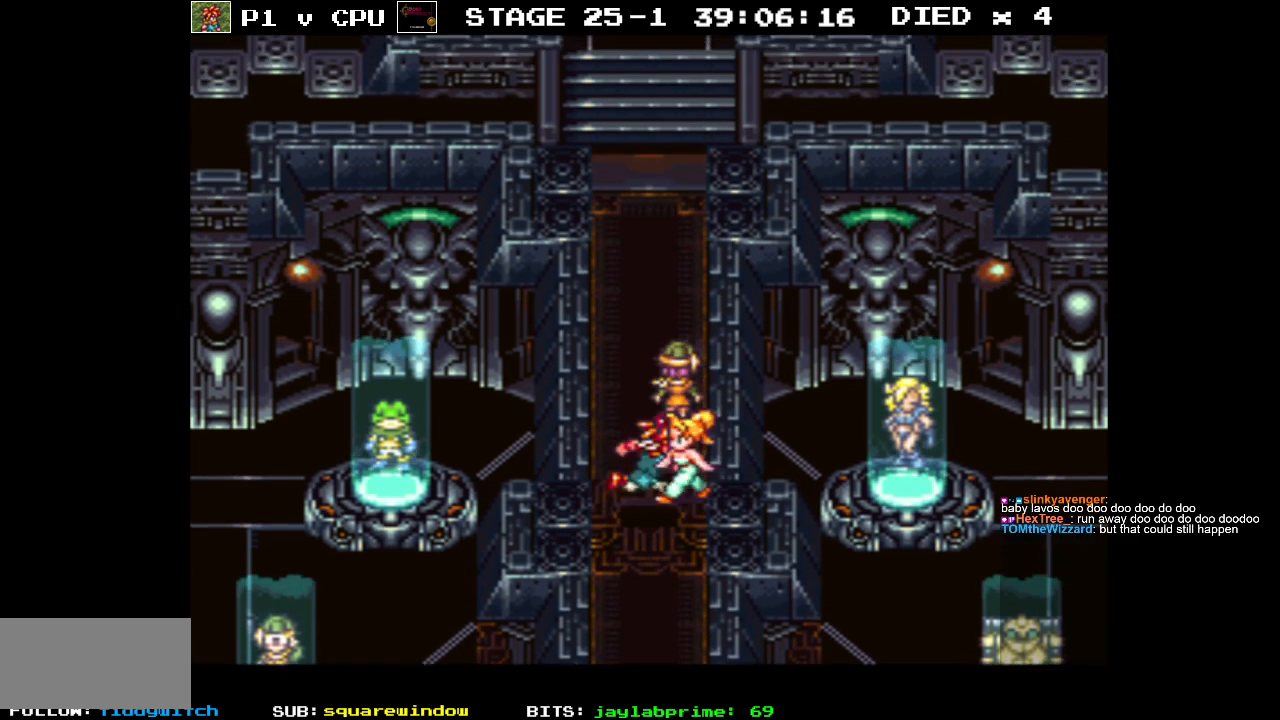
{"buttons": ["DPAD_LEFT"], "events": [[200, "DPAD_RIGHT", "up"], [250, "DPAD_LEFT", "down"], [483, "DPAD_UP", "up"]]}
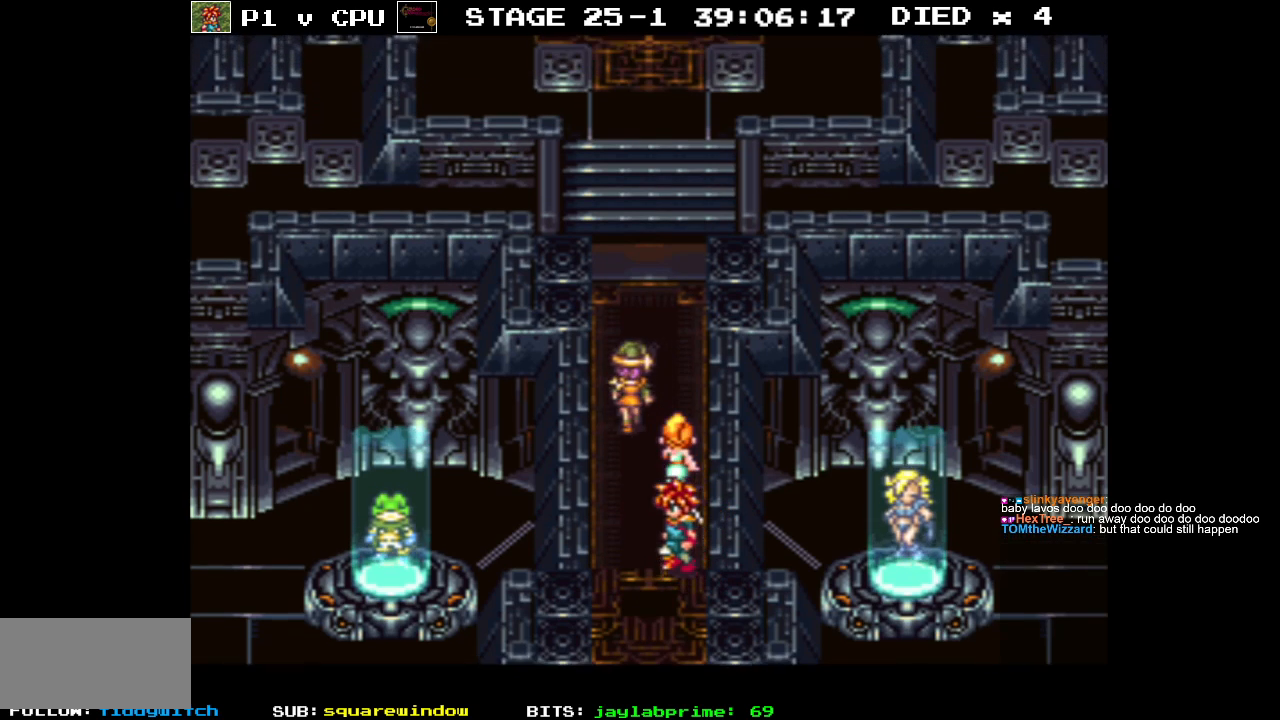
{"buttons": ["DPAD_UP", "DPAD_LEFT"], "events": [[33, "DPAD_UP", "down"]]}
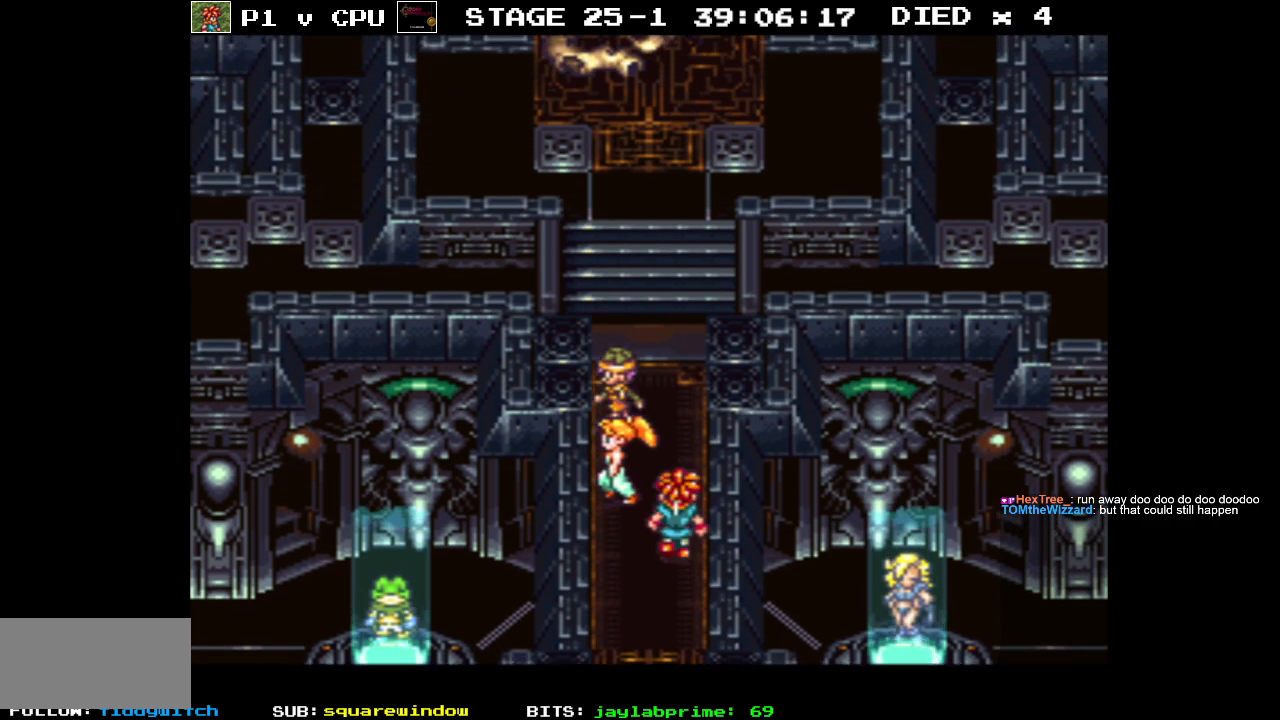
{"buttons": ["DPAD_UP", "DPAD_LEFT"], "events": []}
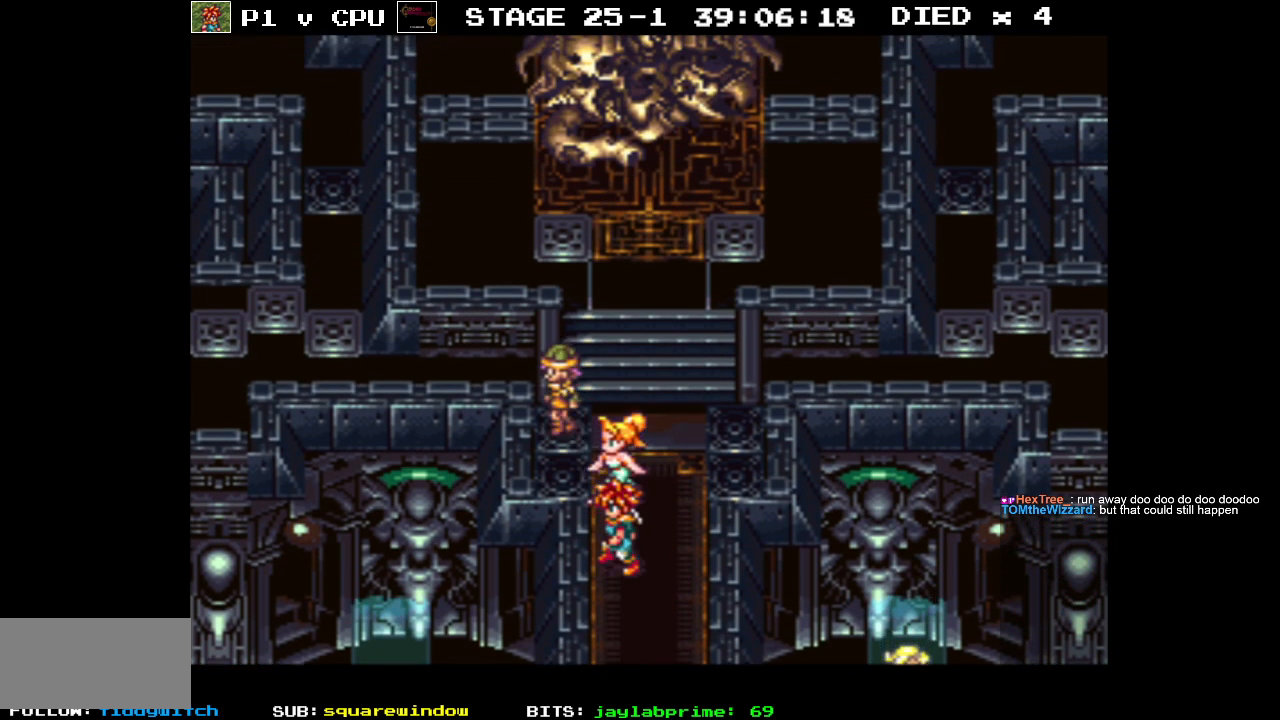
{"buttons": ["DPAD_LEFT"], "events": [[133, "DPAD_LEFT", "up"], [300, "DPAD_LEFT", "down"], [450, "DPAD_UP", "up"]]}
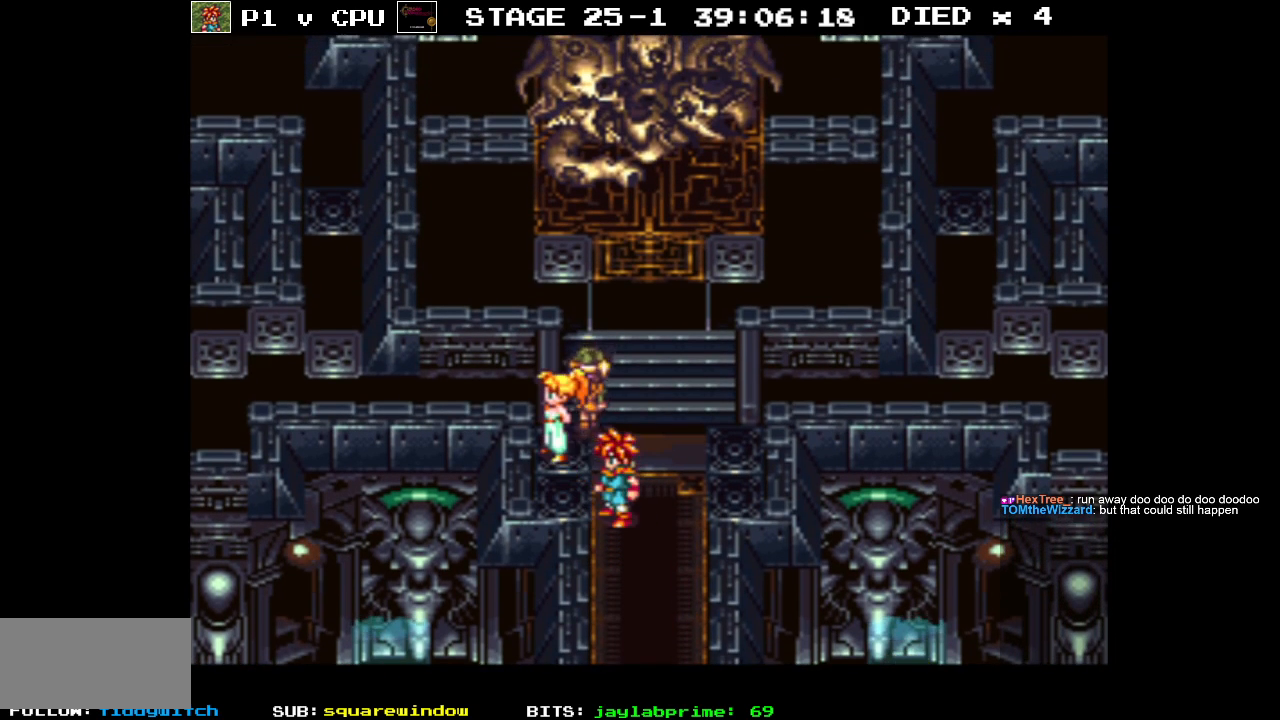
{"buttons": ["DPAD_RIGHT"], "events": [[167, "DPAD_DOWN", "down"], [200, "DPAD_LEFT", "up"], [200, "DPAD_RIGHT", "down"], [217, "DPAD_DOWN", "up"]]}
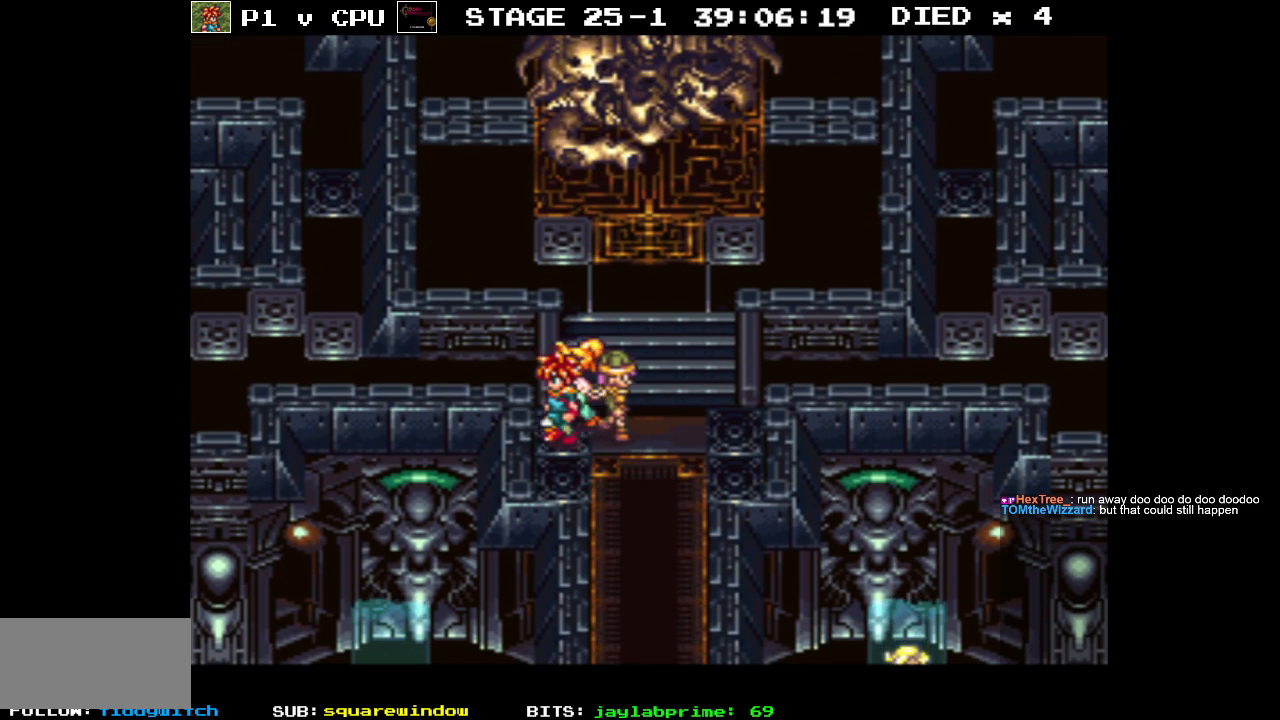
{"buttons": ["DPAD_UP"], "events": [[350, "DPAD_UP", "down"], [433, "DPAD_RIGHT", "up"]]}
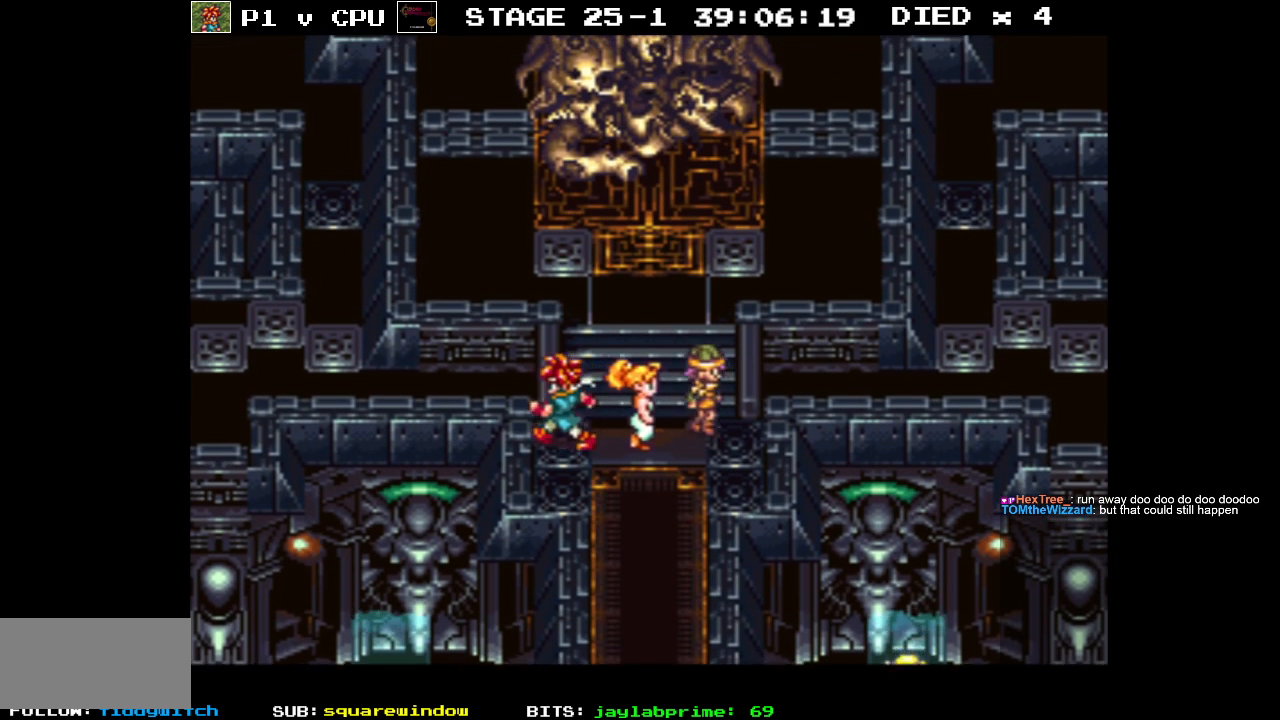
{"buttons": [], "events": [[300, "DPAD_UP", "up"]]}
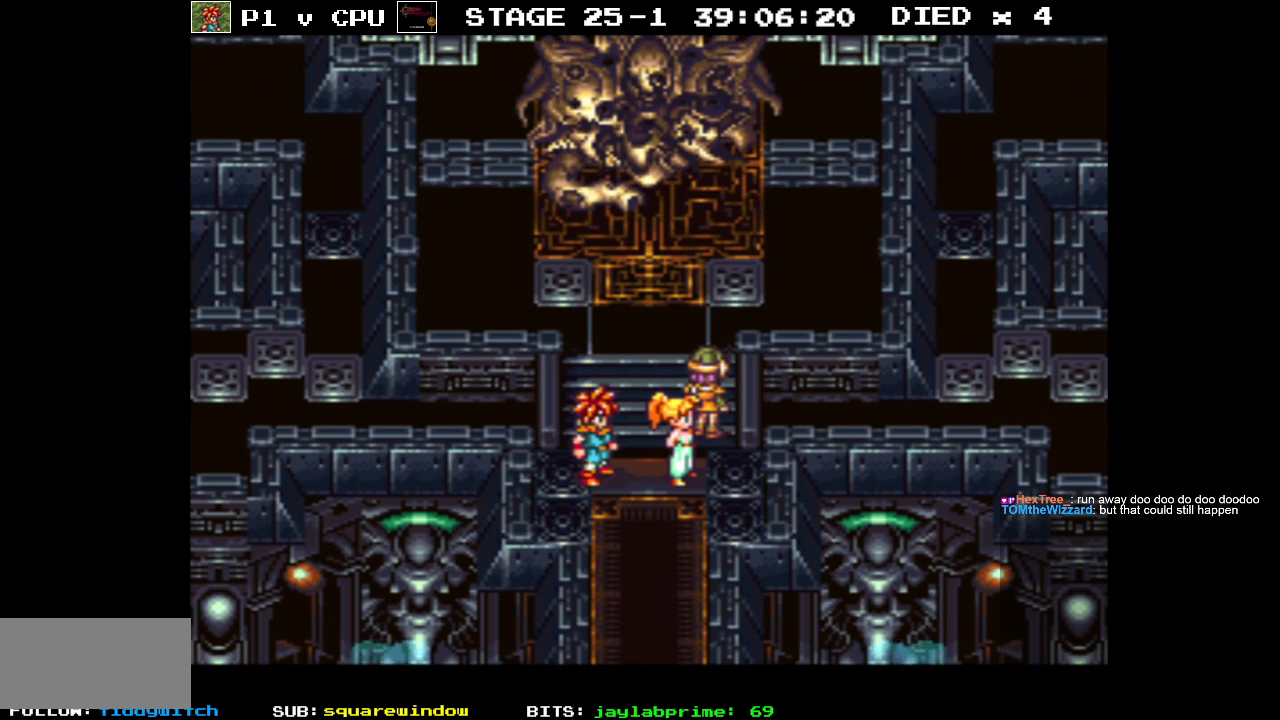
{"buttons": ["DPAD_UP"], "events": [[267, "DPAD_LEFT", "down"], [267, "DPAD_UP", "down"], [417, "DPAD_LEFT", "up"]]}
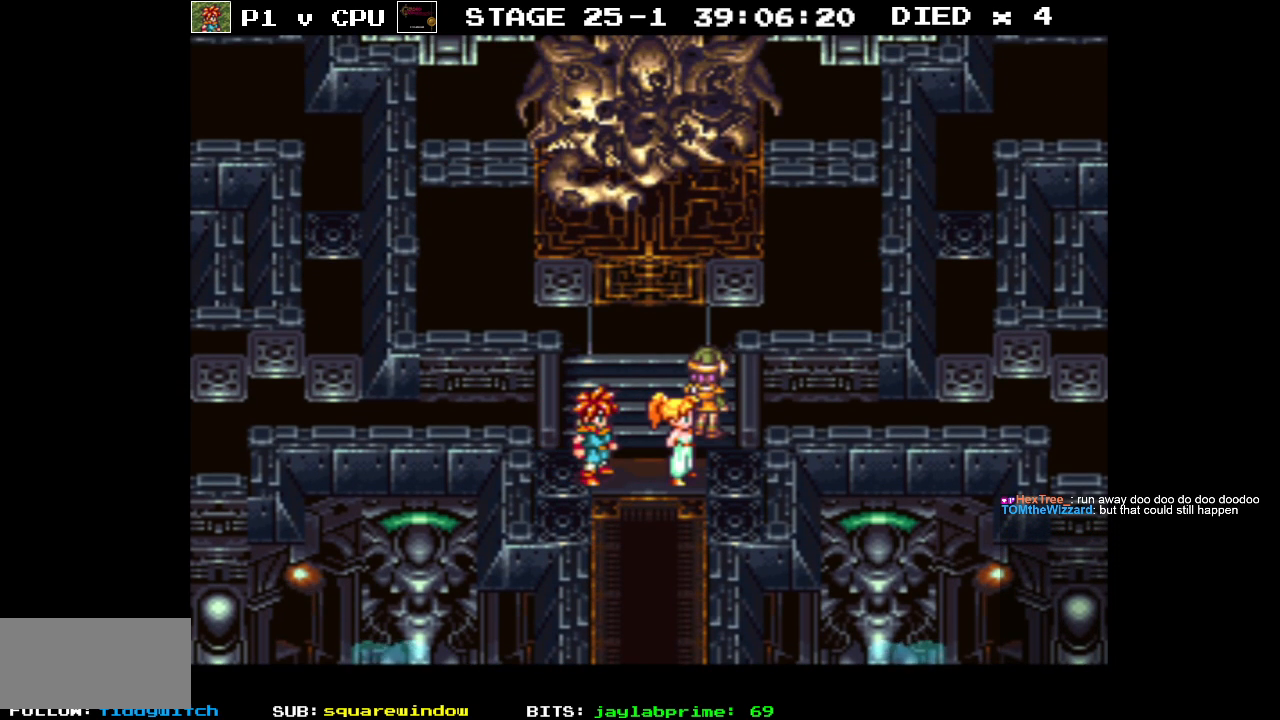
{"buttons": [], "events": [[100, "DPAD_UP", "up"]]}